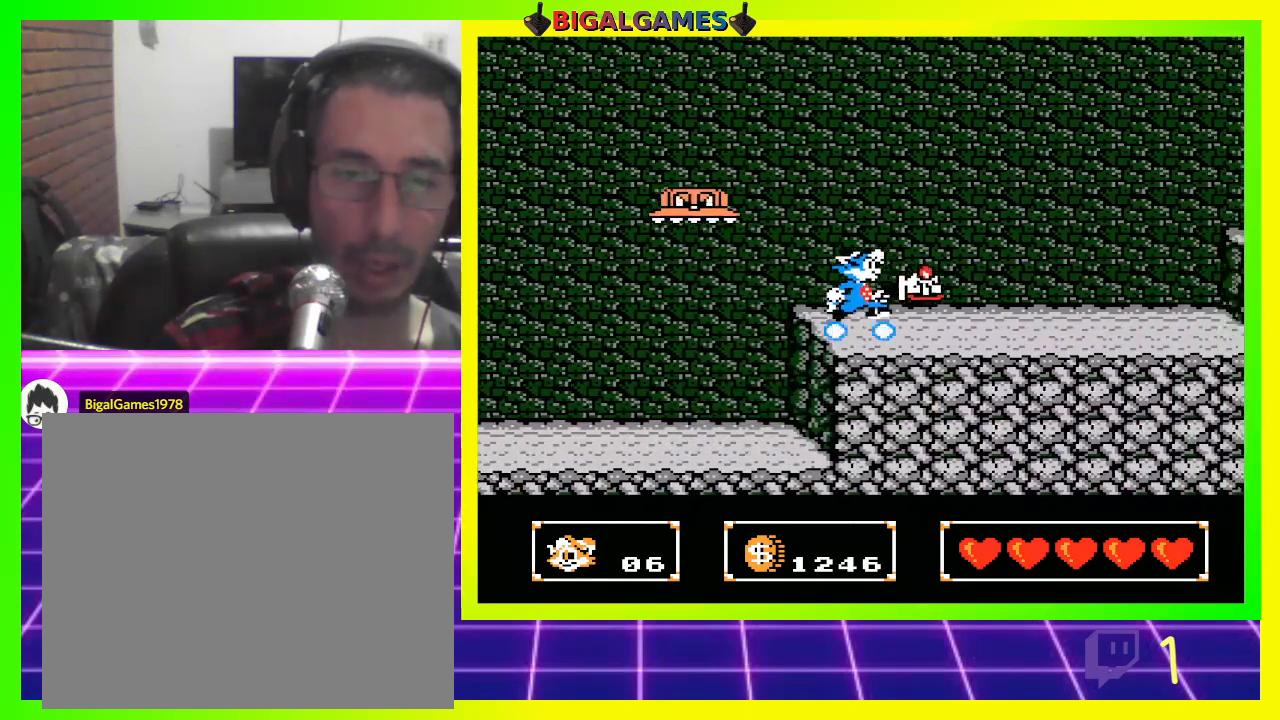
Gameplay with a controller (PlayStation layout); each line is a JSON object with the inputs held at the frame after it. "events" lists button and stick changes between this image and that frame as [ms after this image, input, new state], when the widget could be followed in between.
{"buttons": ["CROSS", "CIRCLE", "DPAD_RIGHT"], "left_stick": "center", "right_stick": "center", "events": [[433, "CIRCLE", "down"]]}
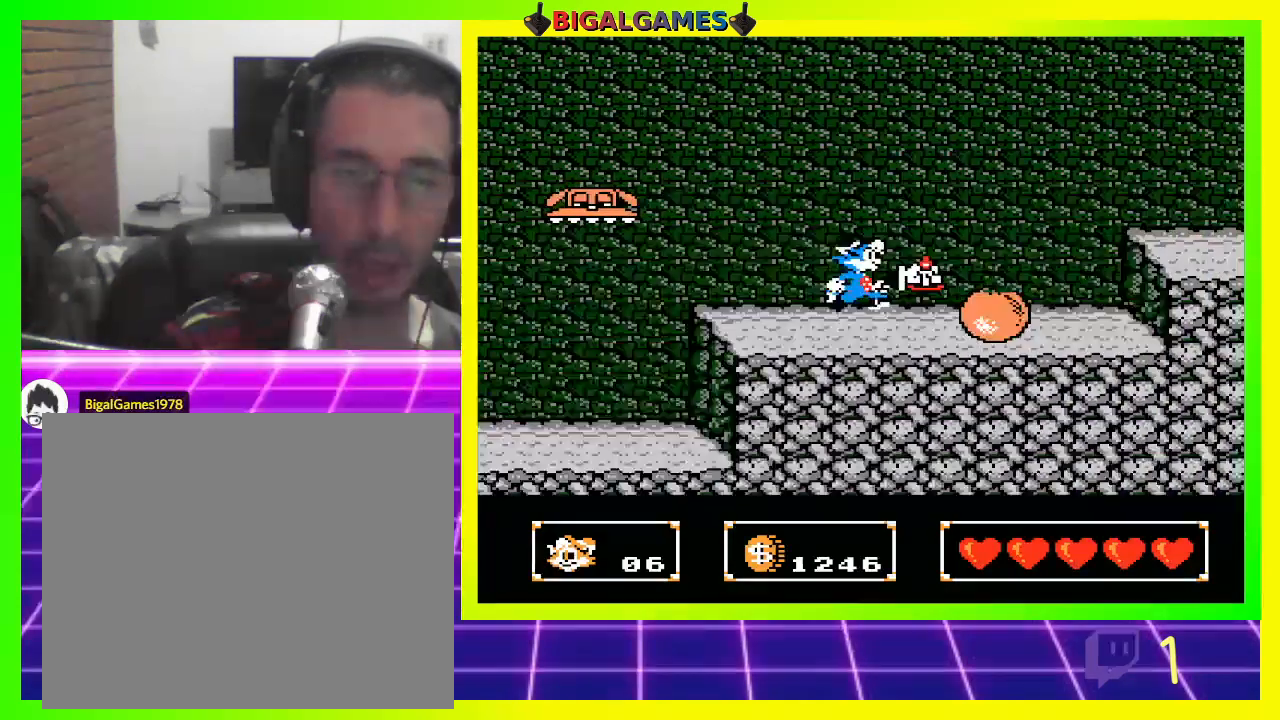
{"buttons": ["CROSS", "DPAD_RIGHT"], "left_stick": "center", "right_stick": "center", "events": [[300, "CIRCLE", "up"]]}
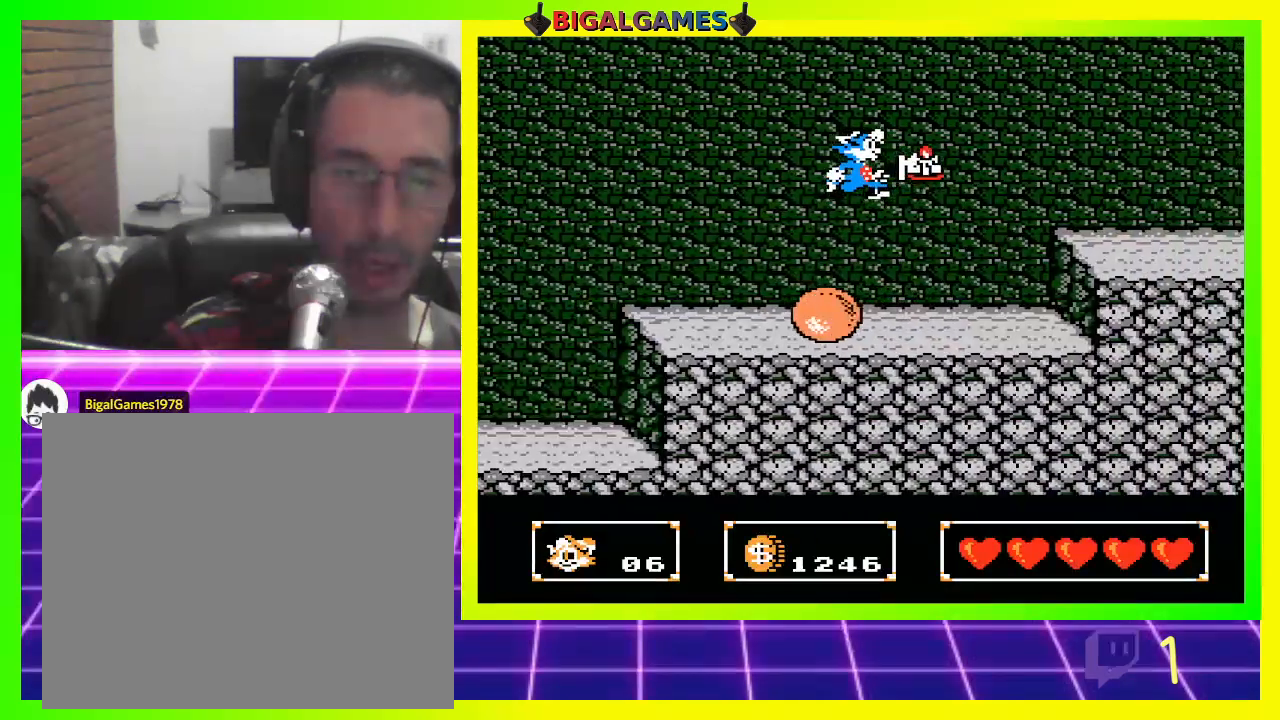
{"buttons": ["CROSS", "DPAD_RIGHT"], "left_stick": "center", "right_stick": "center", "events": []}
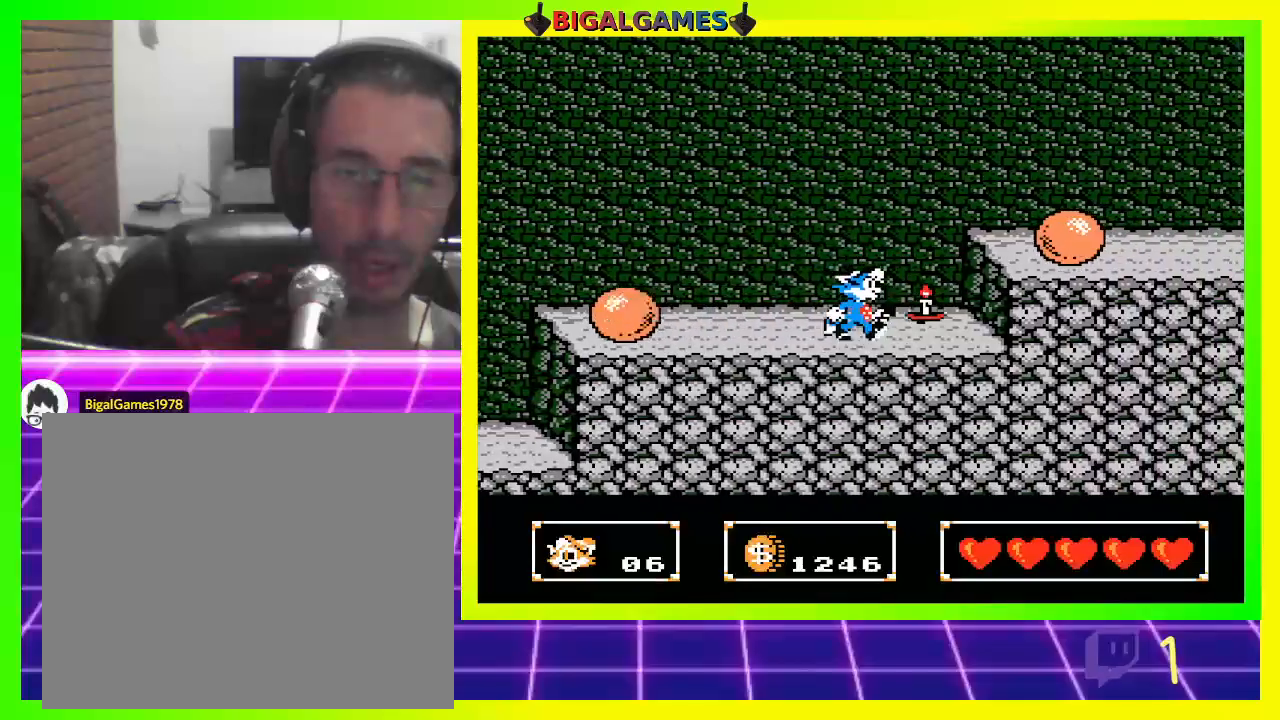
{"buttons": ["CROSS", "CIRCLE", "DPAD_RIGHT"], "left_stick": "center", "right_stick": "center", "events": [[67, "DPAD_RIGHT", "up"], [167, "CIRCLE", "down"], [433, "DPAD_RIGHT", "down"]]}
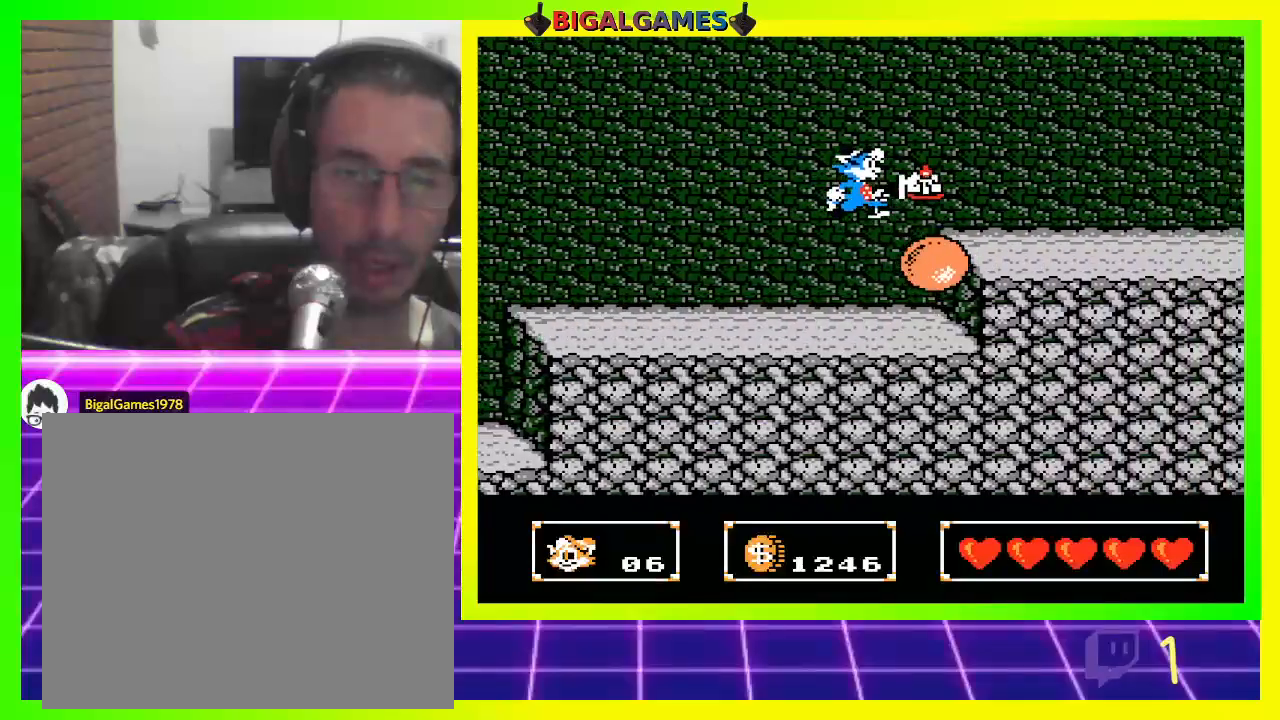
{"buttons": ["CROSS", "DPAD_RIGHT"], "left_stick": "center", "right_stick": "center", "events": [[467, "CIRCLE", "up"]]}
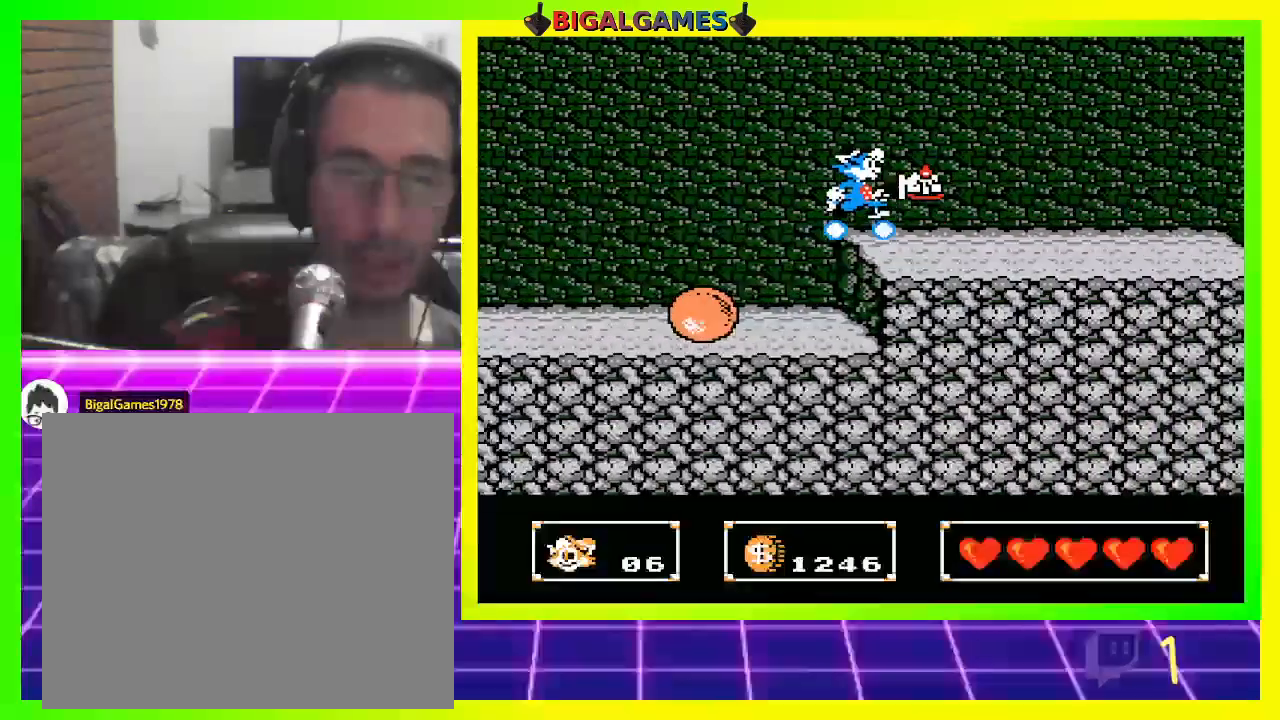
{"buttons": ["CROSS", "DPAD_RIGHT"], "left_stick": "center", "right_stick": "center", "events": []}
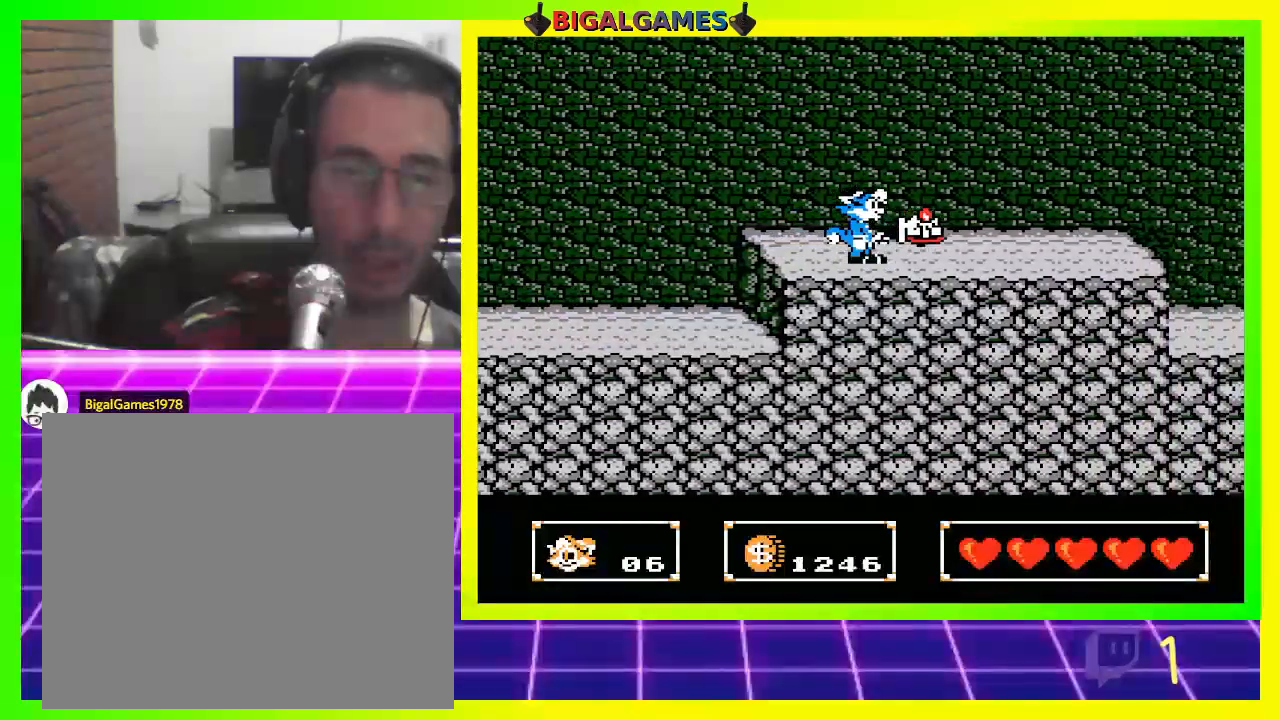
{"buttons": ["CROSS", "DPAD_RIGHT"], "left_stick": "center", "right_stick": "center", "events": []}
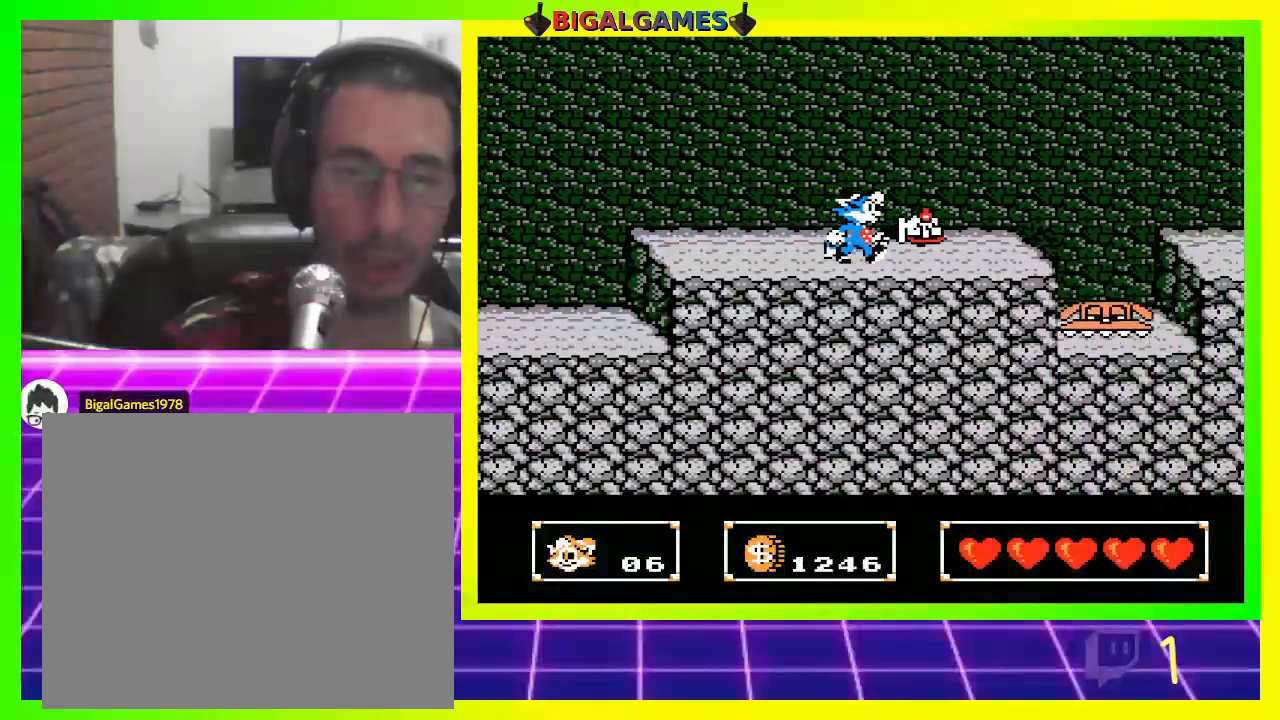
{"buttons": ["CROSS"], "left_stick": "center", "right_stick": "center", "events": [[433, "DPAD_RIGHT", "up"]]}
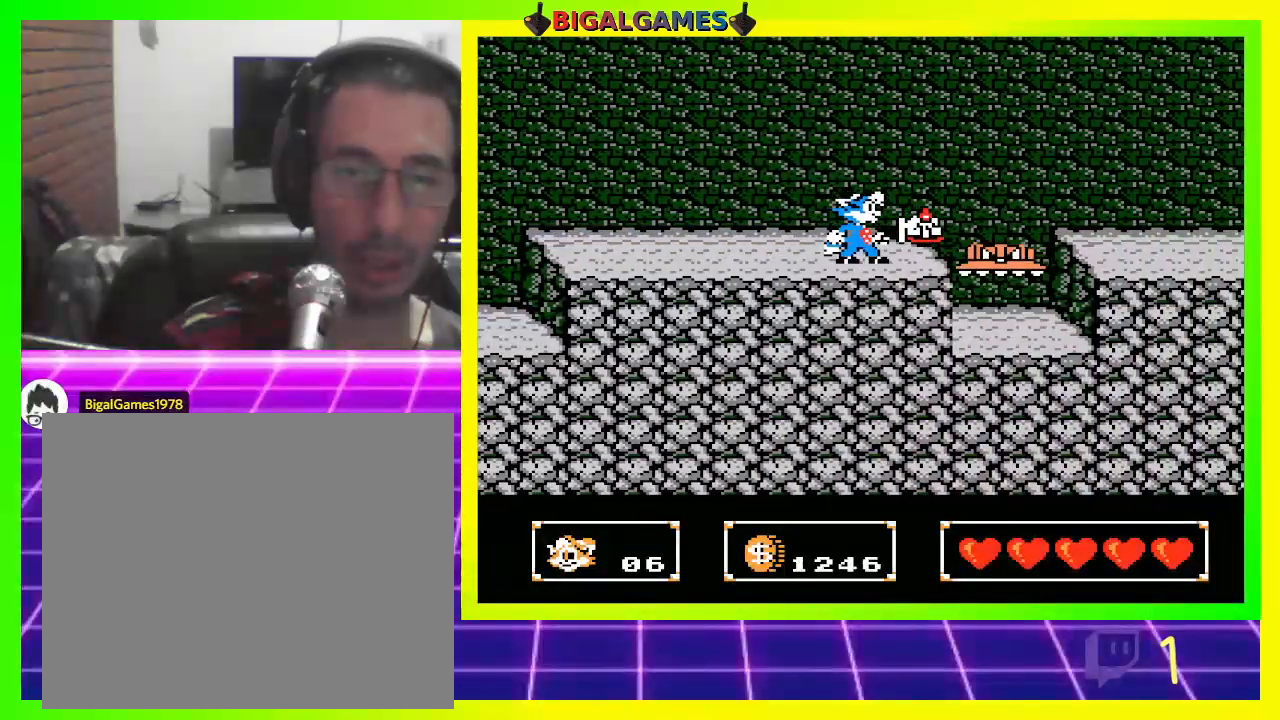
{"buttons": ["CROSS"], "left_stick": "center", "right_stick": "center", "events": []}
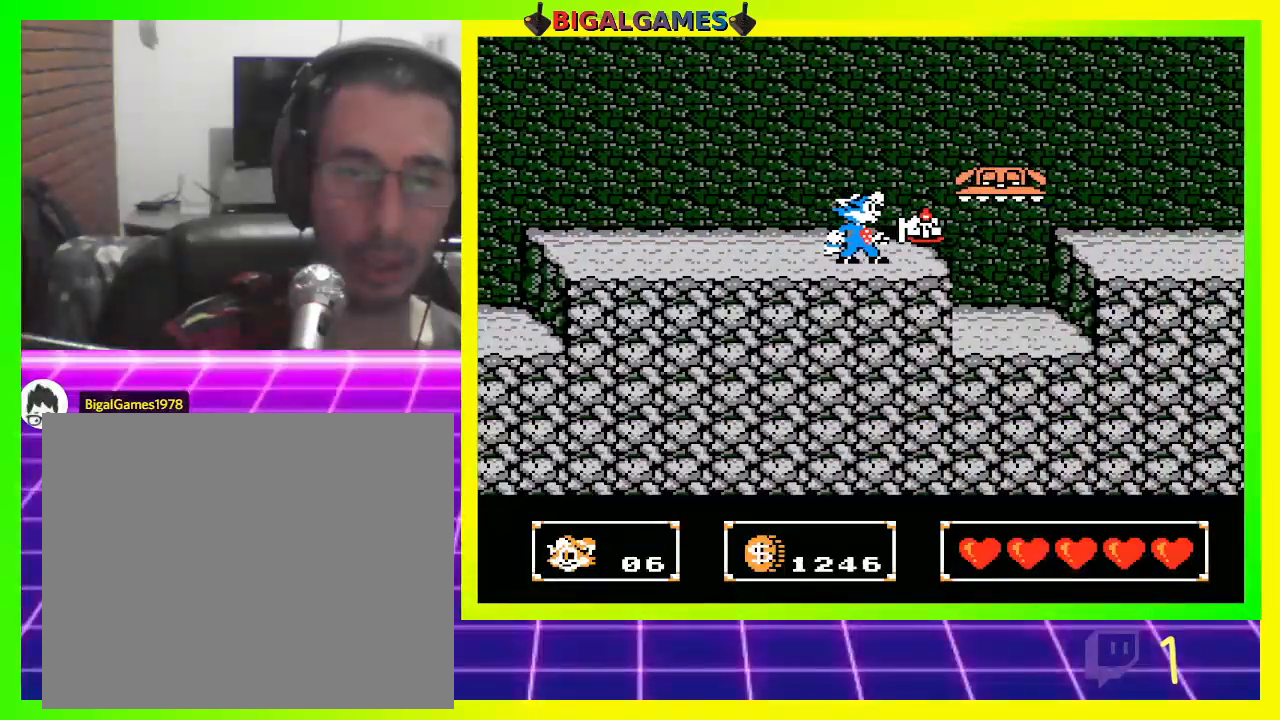
{"buttons": ["CROSS", "DPAD_RIGHT"], "left_stick": "center", "right_stick": "center", "events": [[33, "DPAD_RIGHT", "down"]]}
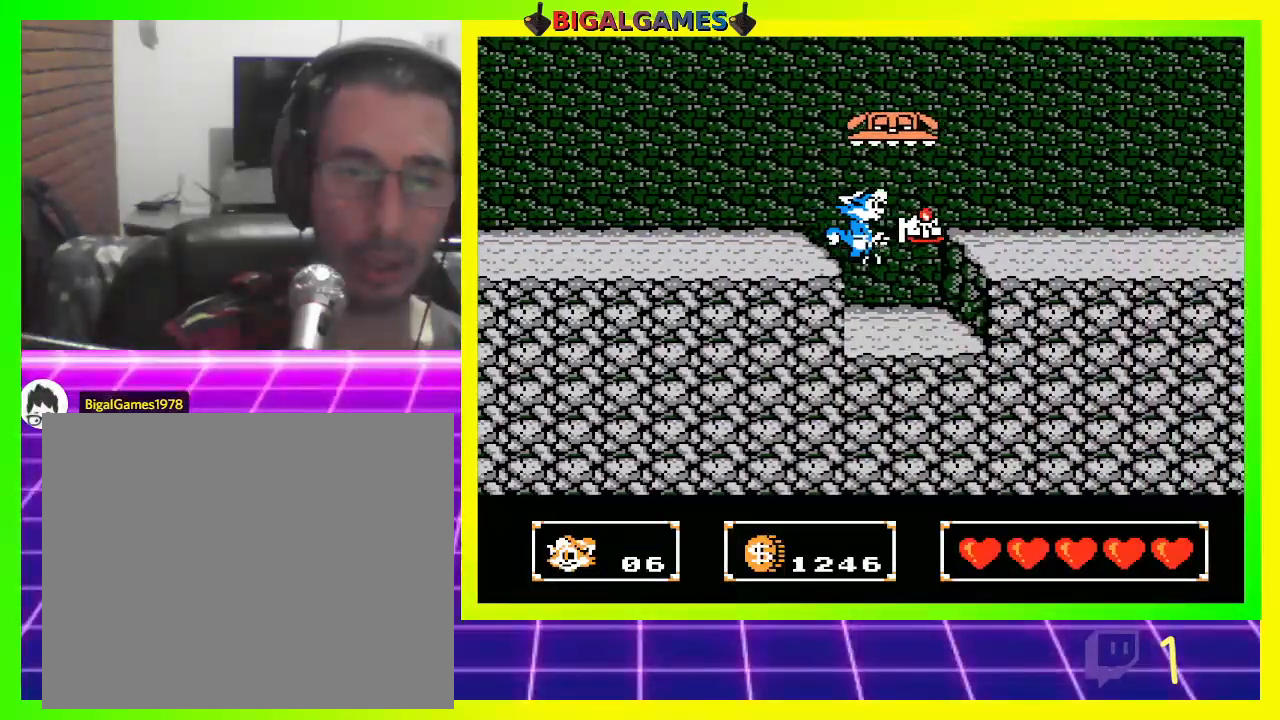
{"buttons": ["CROSS", "CIRCLE", "DPAD_RIGHT"], "left_stick": "center", "right_stick": "center", "events": [[500, "CIRCLE", "down"]]}
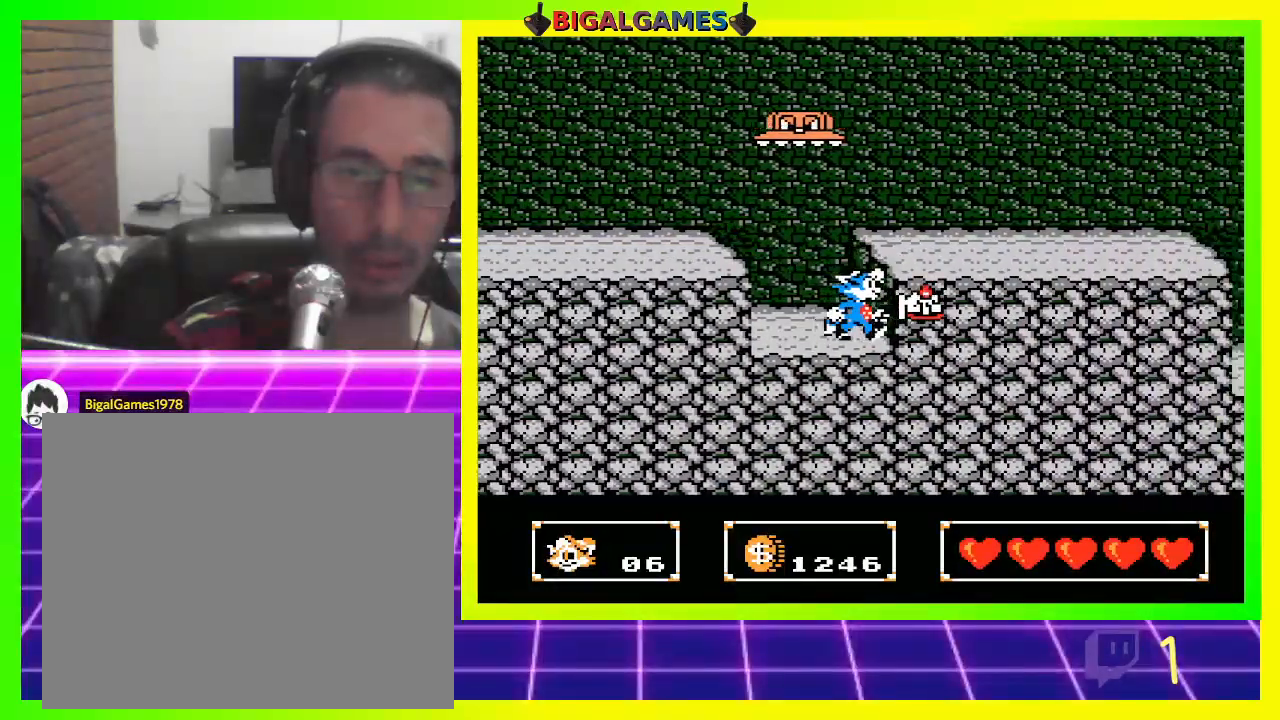
{"buttons": ["CROSS", "DPAD_RIGHT"], "left_stick": "center", "right_stick": "center", "events": [[167, "CIRCLE", "up"]]}
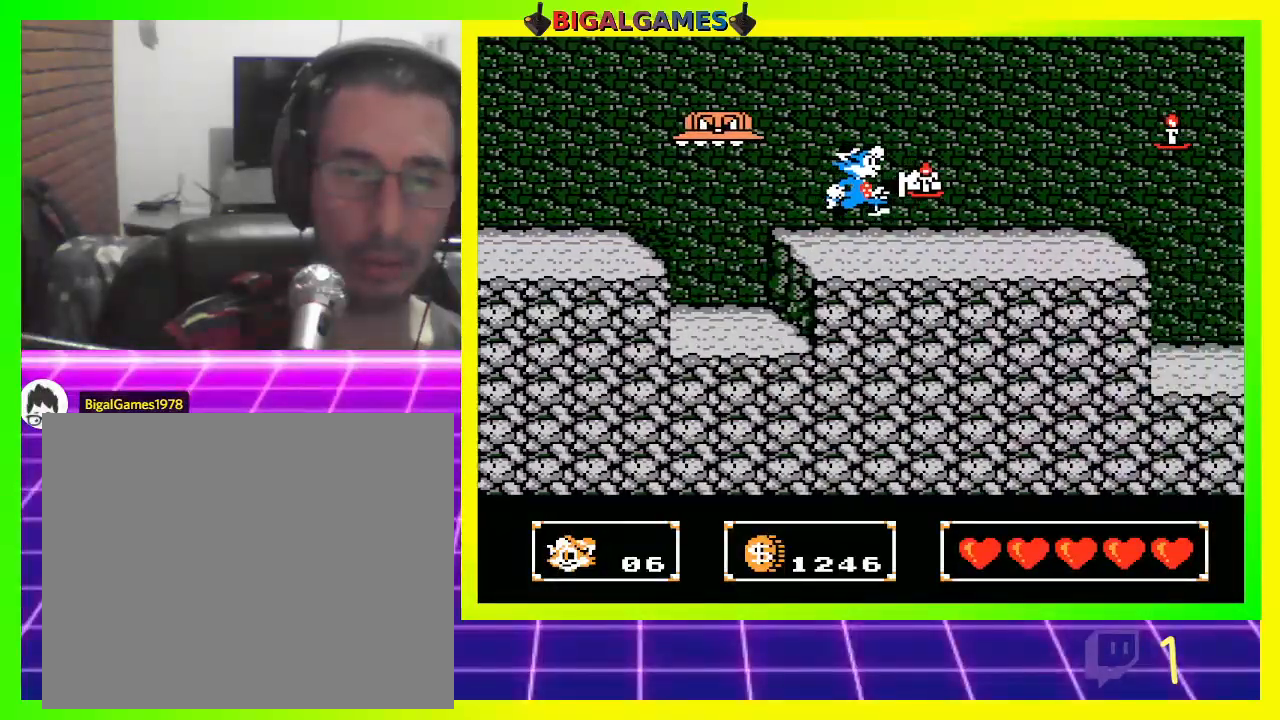
{"buttons": ["CROSS", "DPAD_RIGHT"], "left_stick": "center", "right_stick": "center", "events": []}
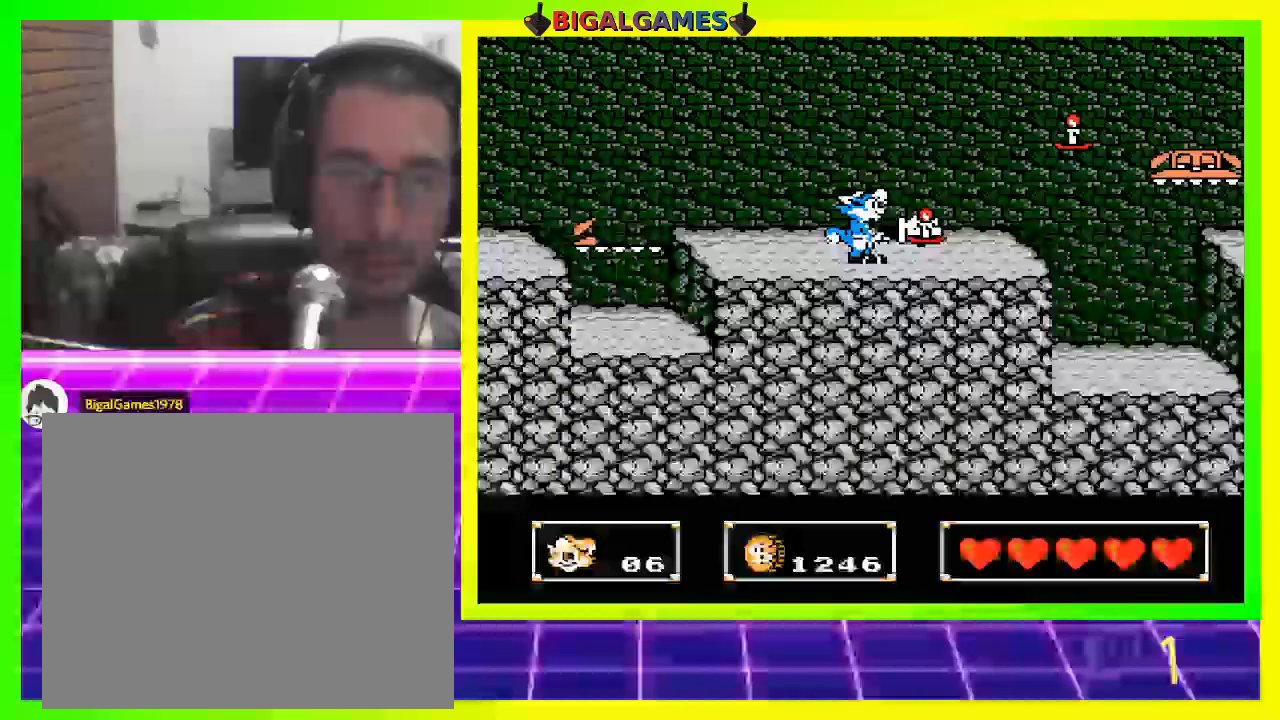
{"buttons": ["CROSS", "DPAD_RIGHT"], "left_stick": "center", "right_stick": "center", "events": []}
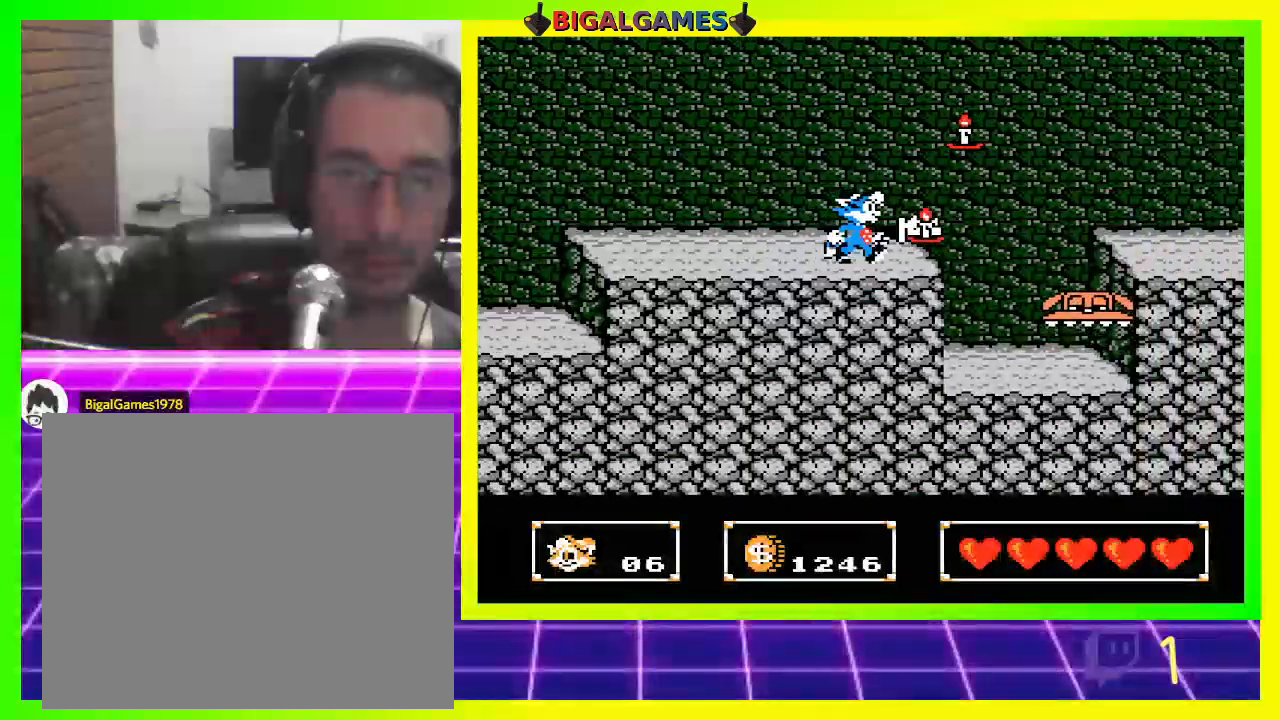
{"buttons": ["CROSS", "CIRCLE", "DPAD_RIGHT"], "left_stick": "center", "right_stick": "center", "events": [[200, "CIRCLE", "down"]]}
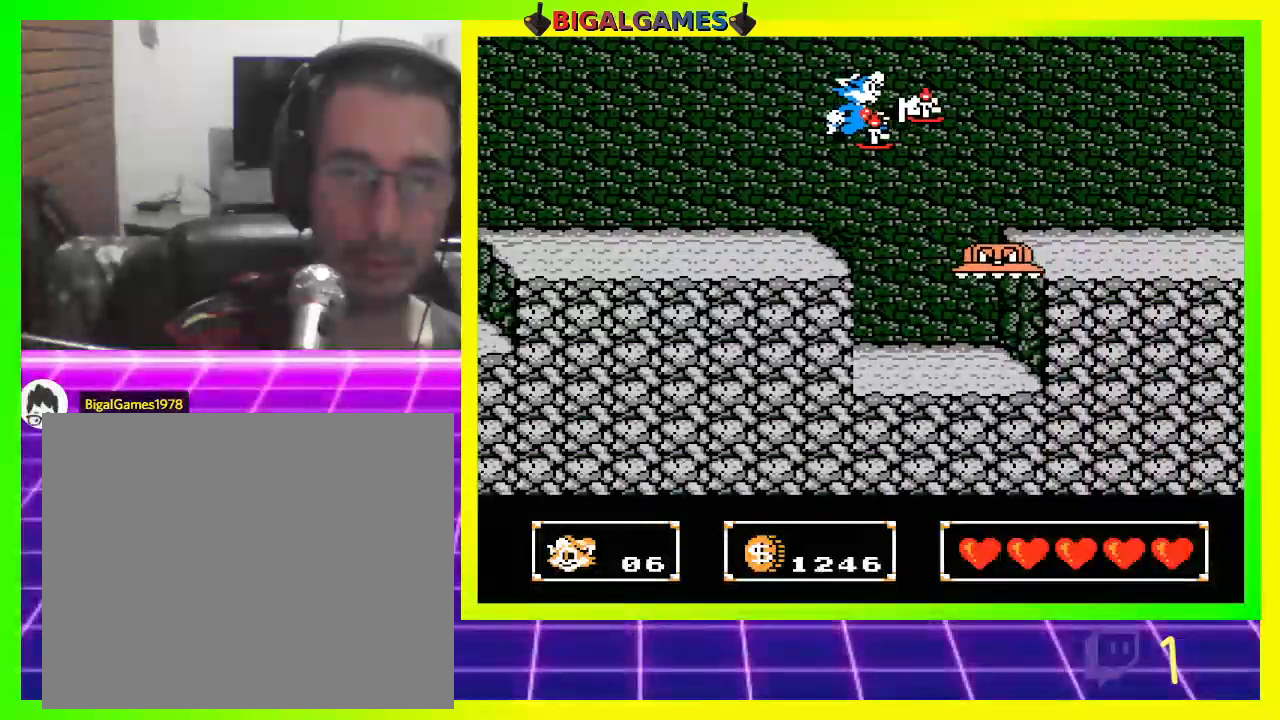
{"buttons": ["CROSS", "CIRCLE", "DPAD_RIGHT"], "left_stick": "center", "right_stick": "center", "events": [[67, "CIRCLE", "up"], [133, "CIRCLE", "down"]]}
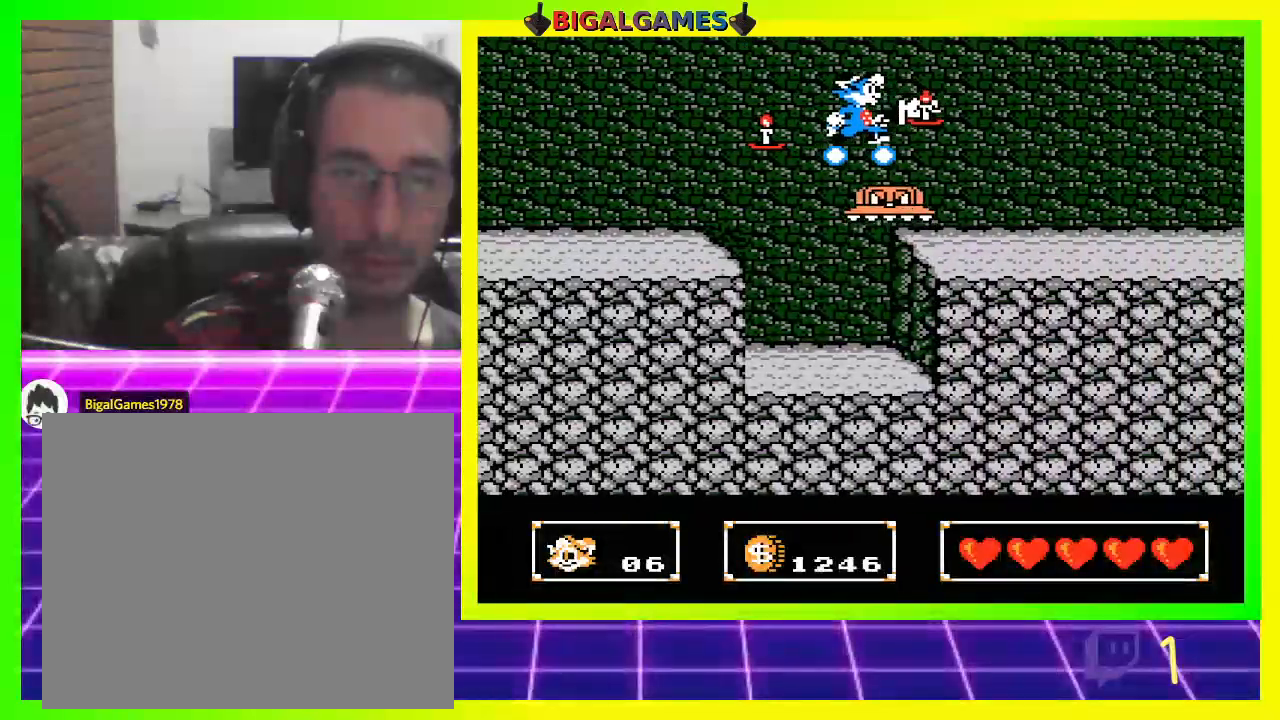
{"buttons": ["CROSS", "CIRCLE", "DPAD_RIGHT"], "left_stick": "center", "right_stick": "center", "events": []}
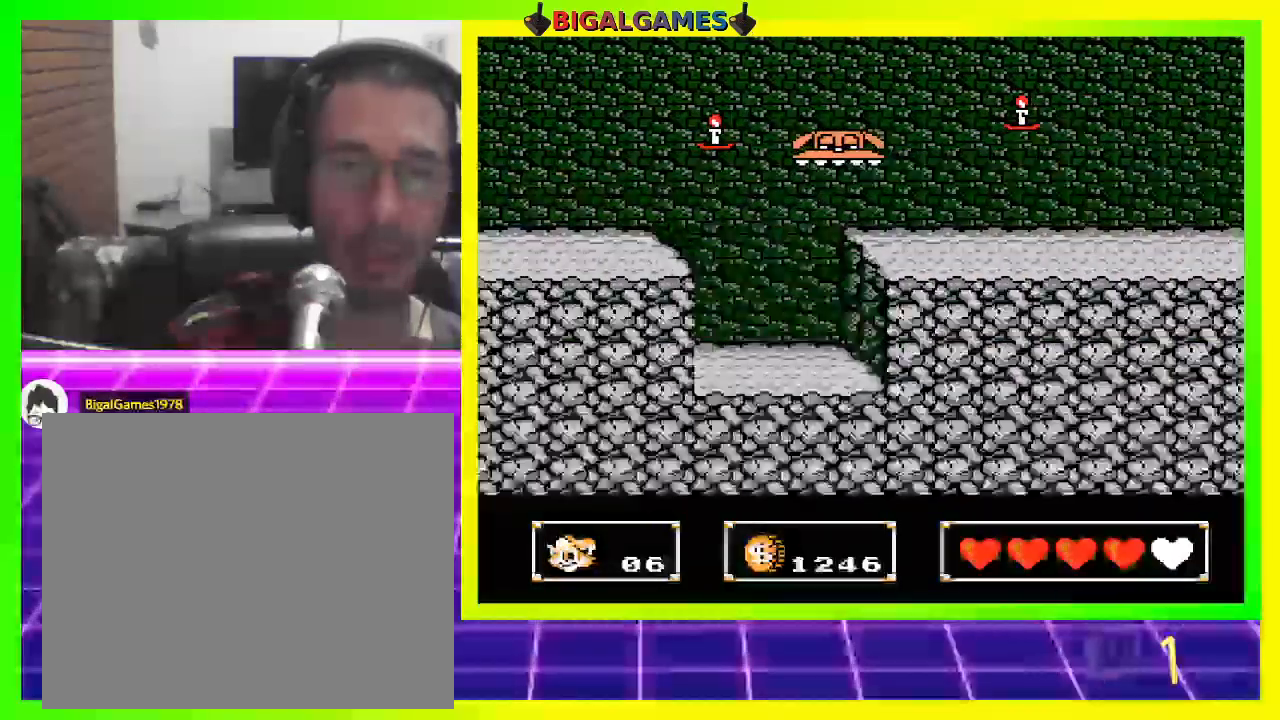
{"buttons": ["CROSS", "DPAD_RIGHT"], "left_stick": "center", "right_stick": "center", "events": [[367, "CIRCLE", "up"]]}
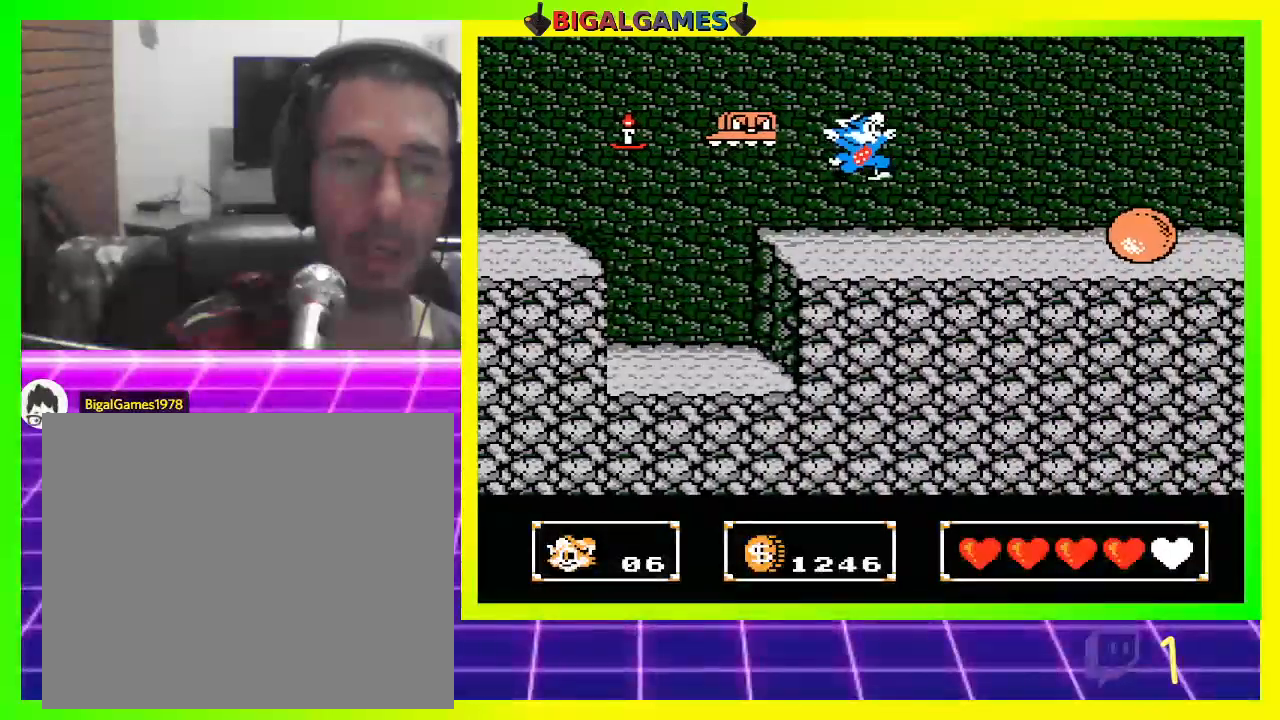
{"buttons": ["CIRCLE", "DPAD_LEFT"], "left_stick": "center", "right_stick": "center", "events": [[33, "DPAD_RIGHT", "up"], [200, "DPAD_LEFT", "down"], [267, "CROSS", "up"], [367, "CIRCLE", "down"]]}
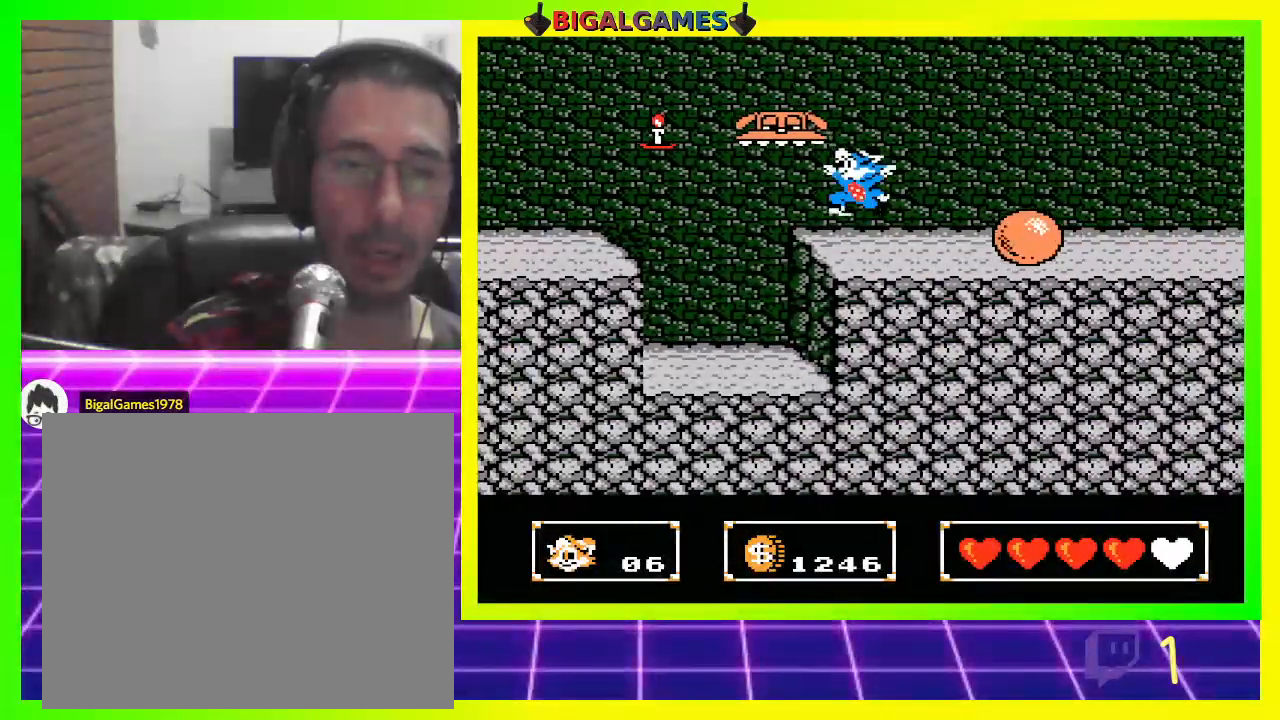
{"buttons": ["CROSS", "CIRCLE", "DPAD_LEFT"], "left_stick": "center", "right_stick": "center", "events": [[167, "CROSS", "down"]]}
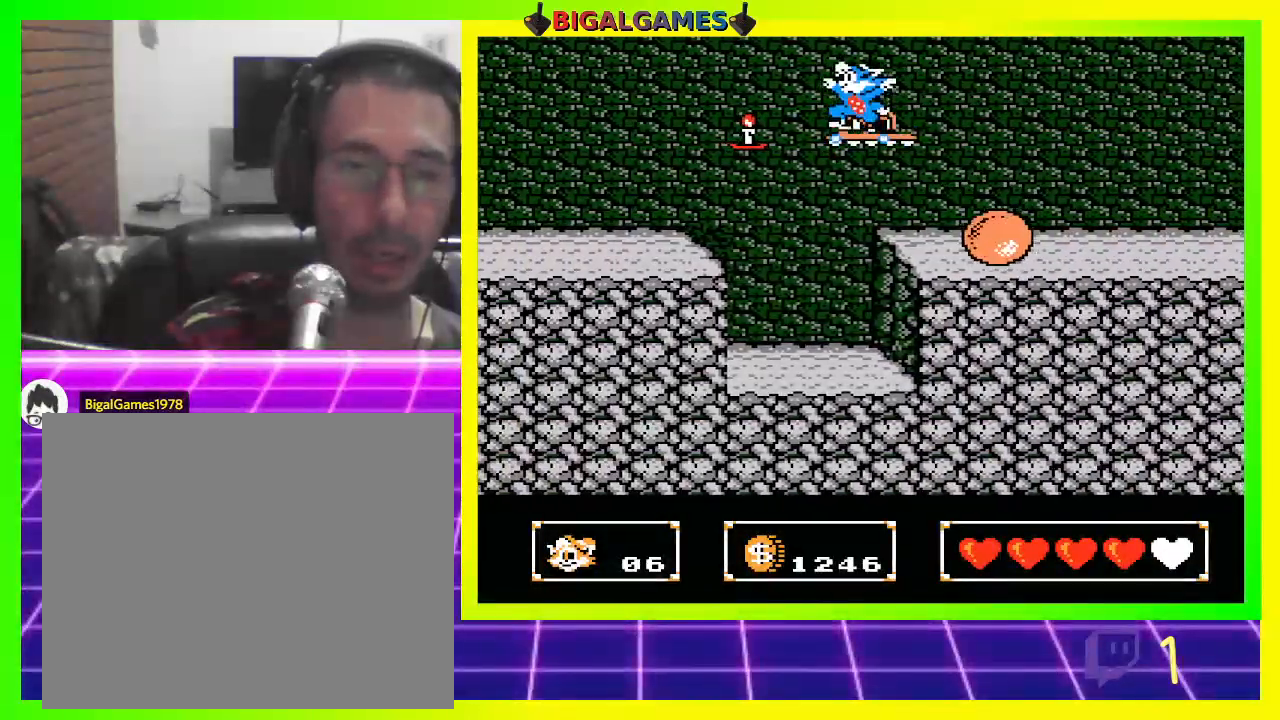
{"buttons": ["CROSS", "CIRCLE", "DPAD_LEFT"], "left_stick": "center", "right_stick": "center", "events": []}
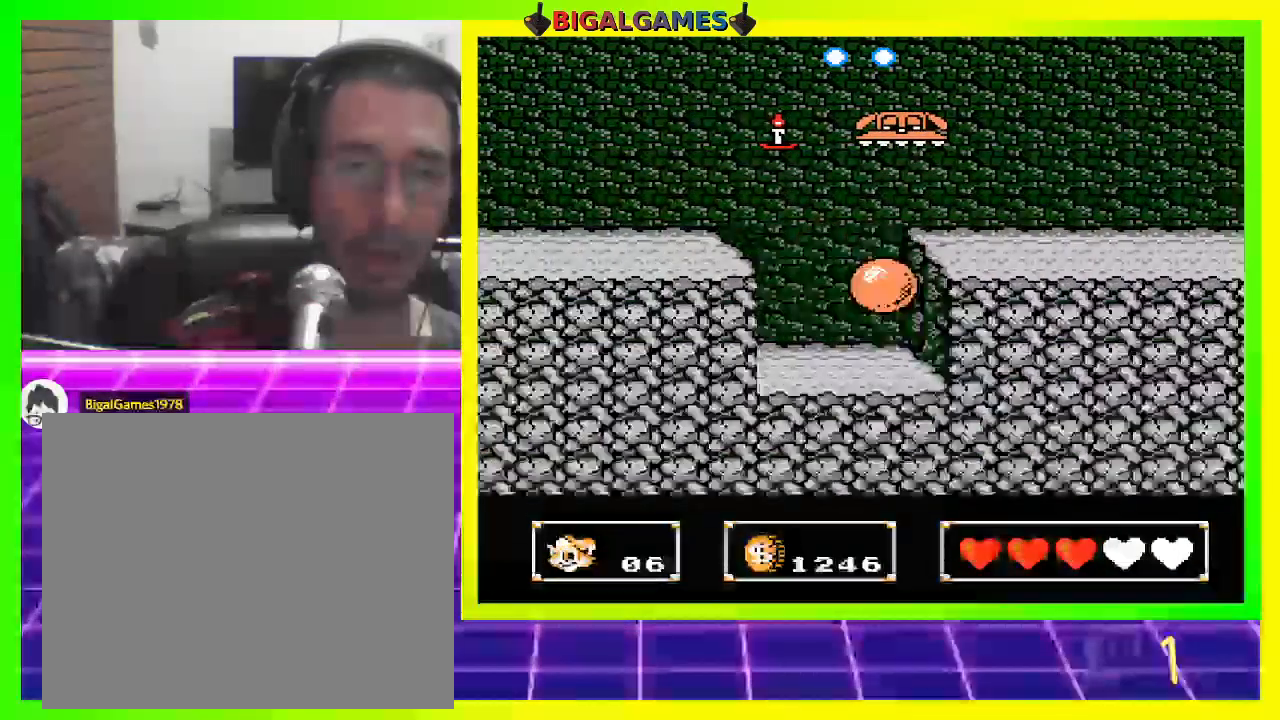
{"buttons": ["CROSS", "CIRCLE", "DPAD_LEFT"], "left_stick": "center", "right_stick": "center", "events": []}
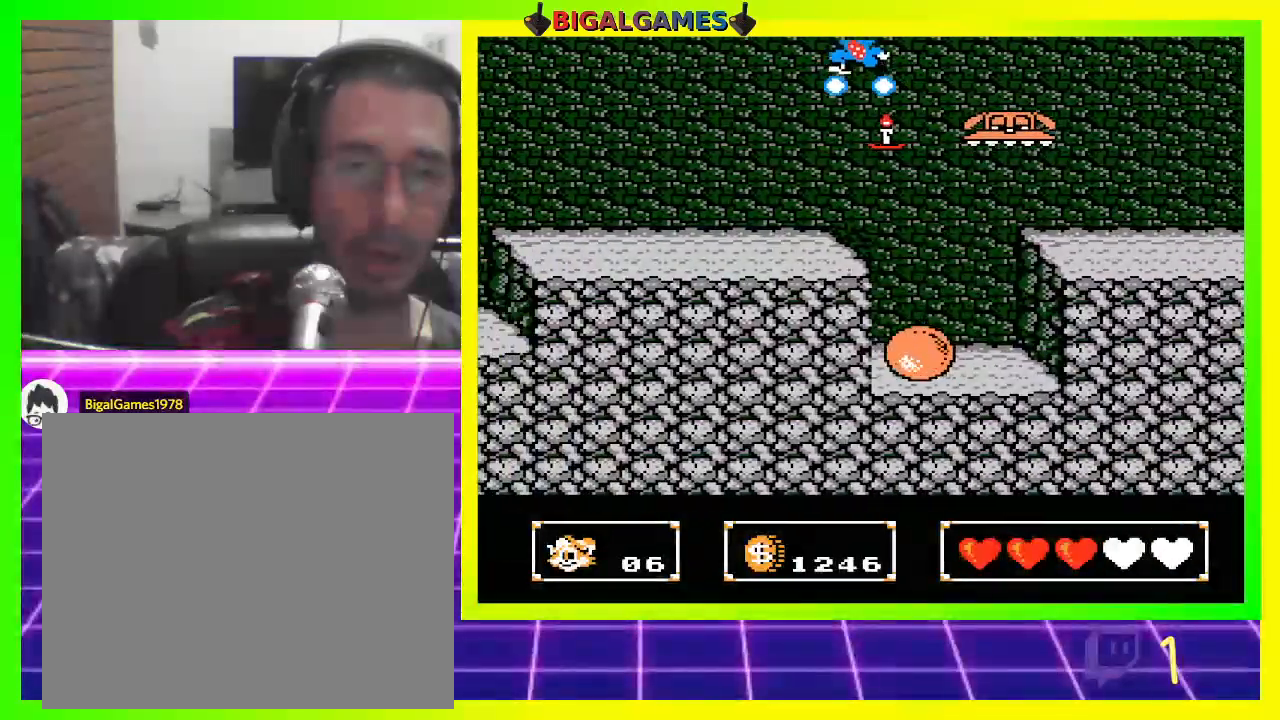
{"buttons": ["CROSS"], "left_stick": "center", "right_stick": "center", "events": [[133, "CIRCLE", "up"], [500, "DPAD_LEFT", "up"]]}
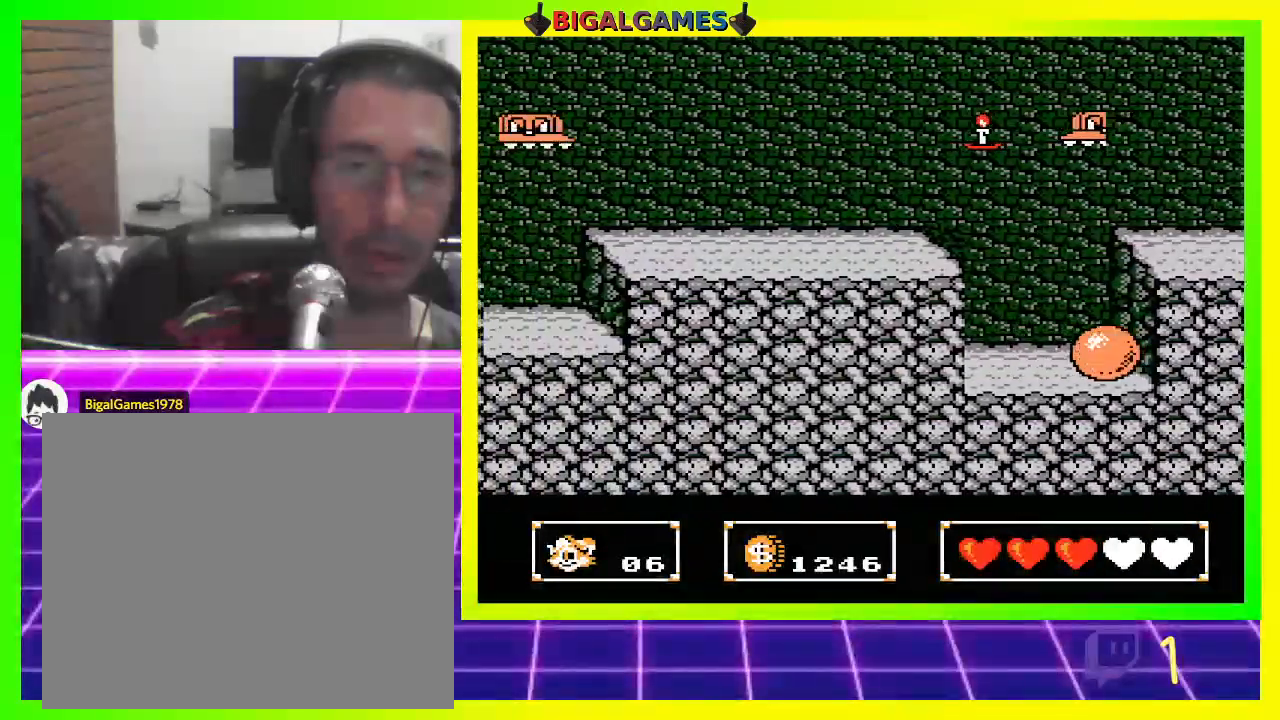
{"buttons": [], "left_stick": "center", "right_stick": "center", "events": [[100, "CROSS", "up"]]}
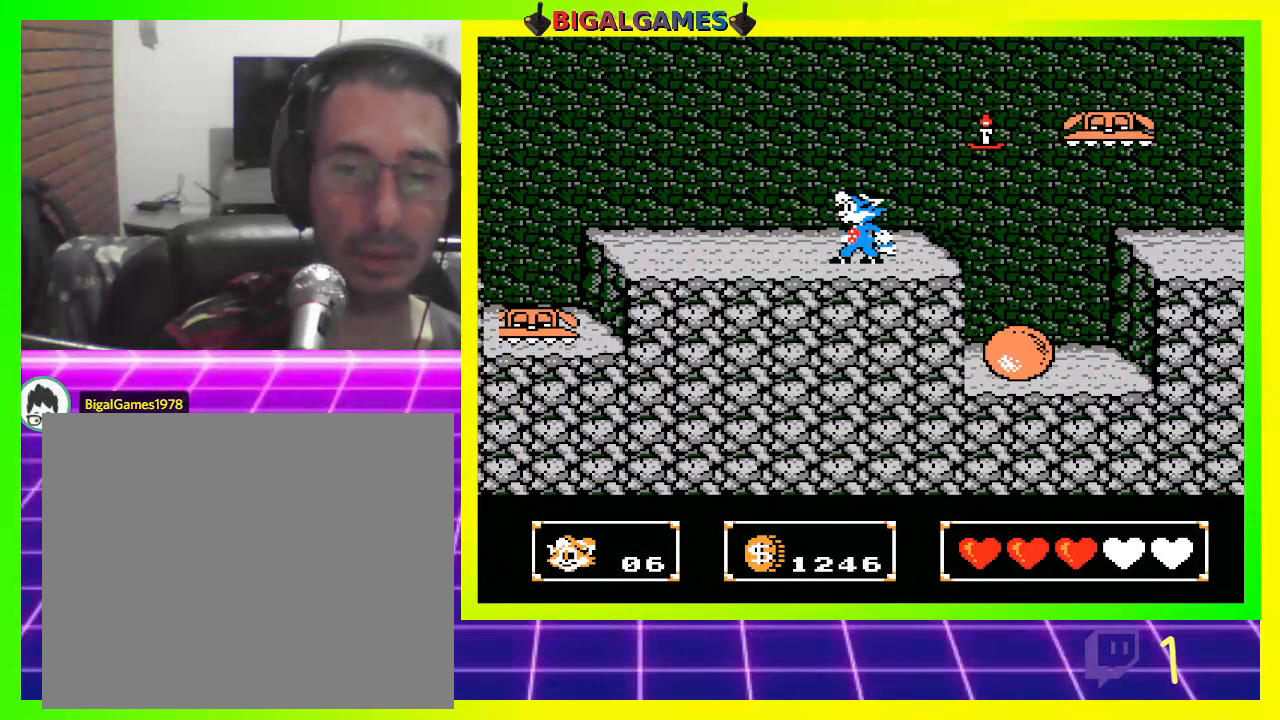
{"buttons": [], "left_stick": "center", "right_stick": "center", "events": []}
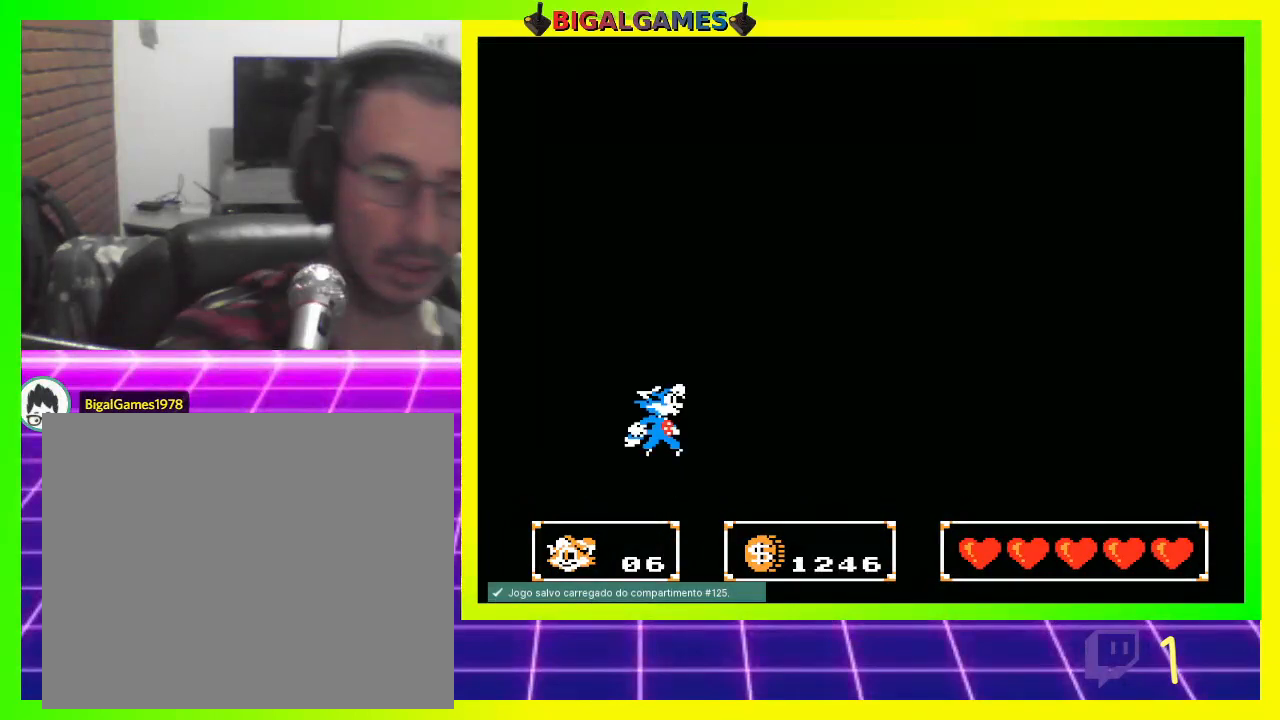
{"buttons": ["DPAD_RIGHT"], "left_stick": "center", "right_stick": "center", "events": [[433, "DPAD_RIGHT", "down"]]}
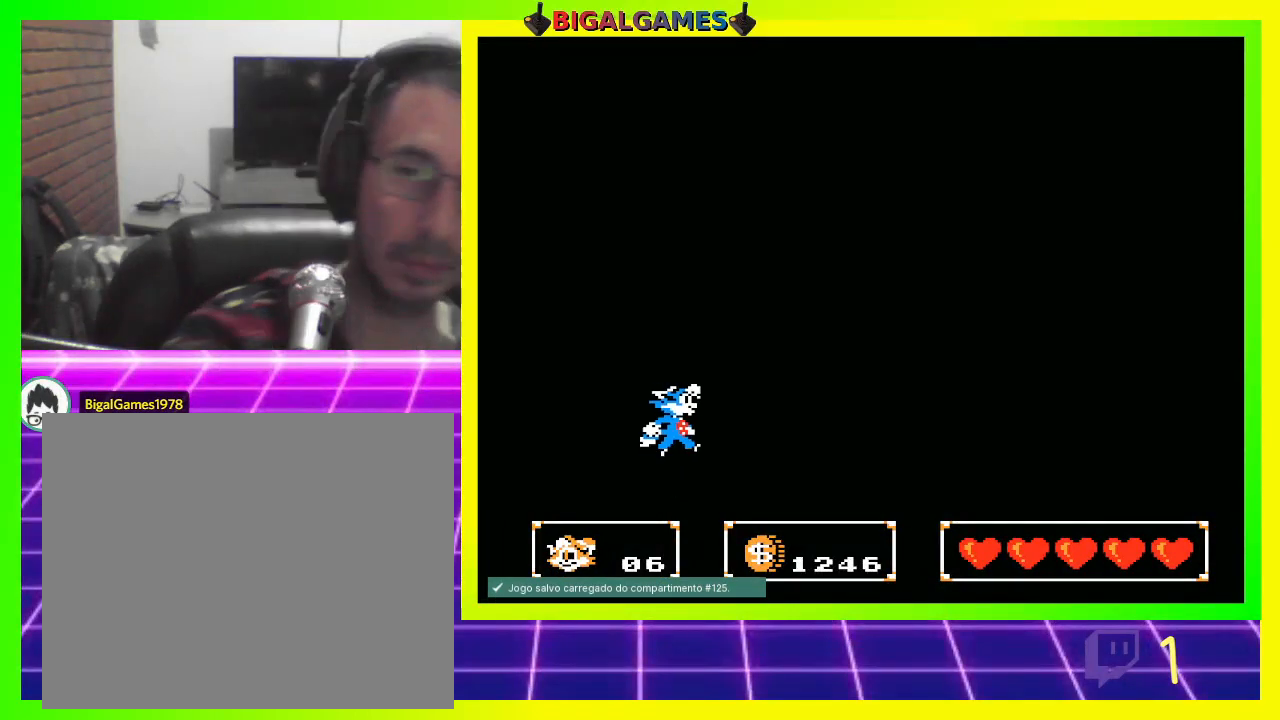
{"buttons": ["DPAD_RIGHT"], "left_stick": "center", "right_stick": "center", "events": []}
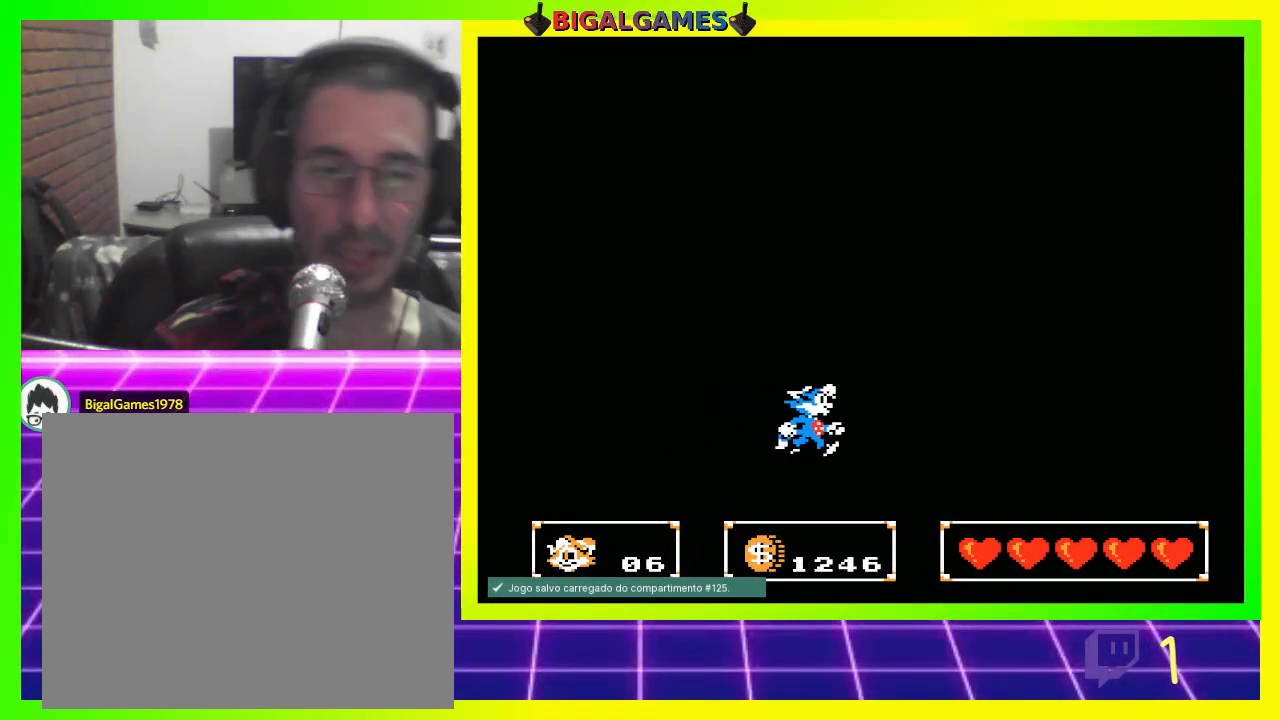
{"buttons": ["DPAD_RIGHT"], "left_stick": "center", "right_stick": "center", "events": []}
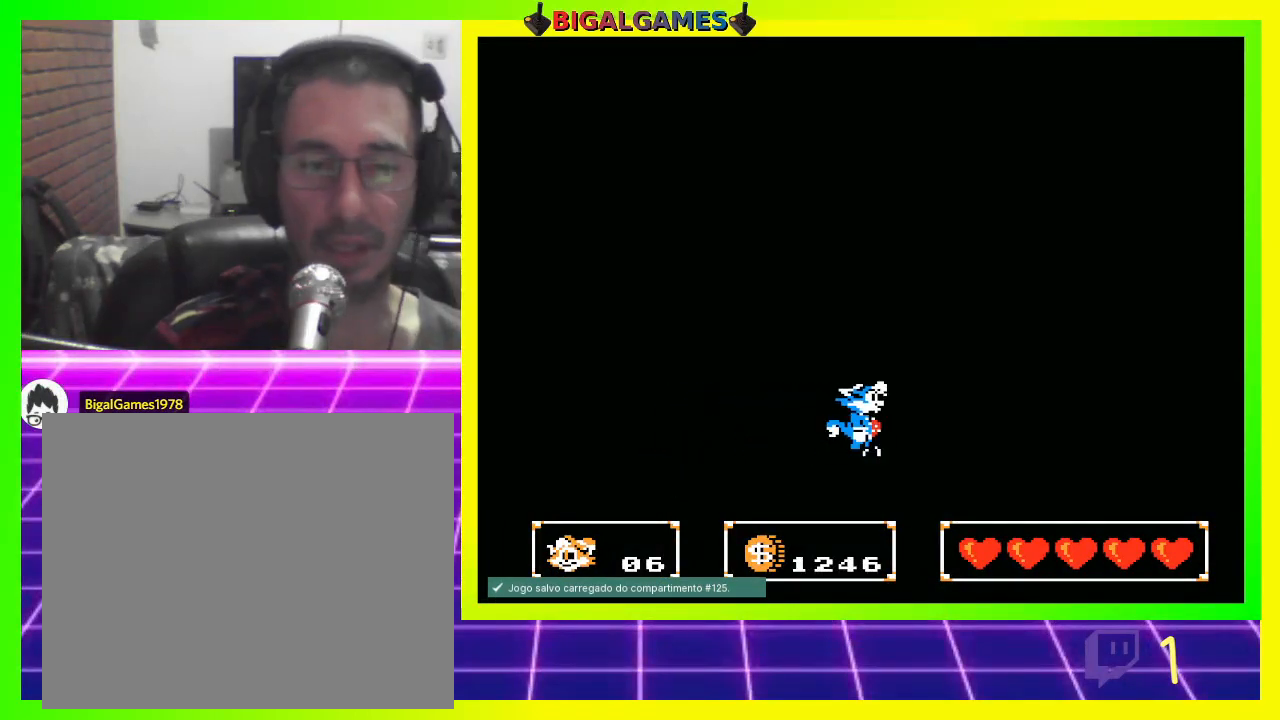
{"buttons": ["DPAD_RIGHT"], "left_stick": "center", "right_stick": "center", "events": []}
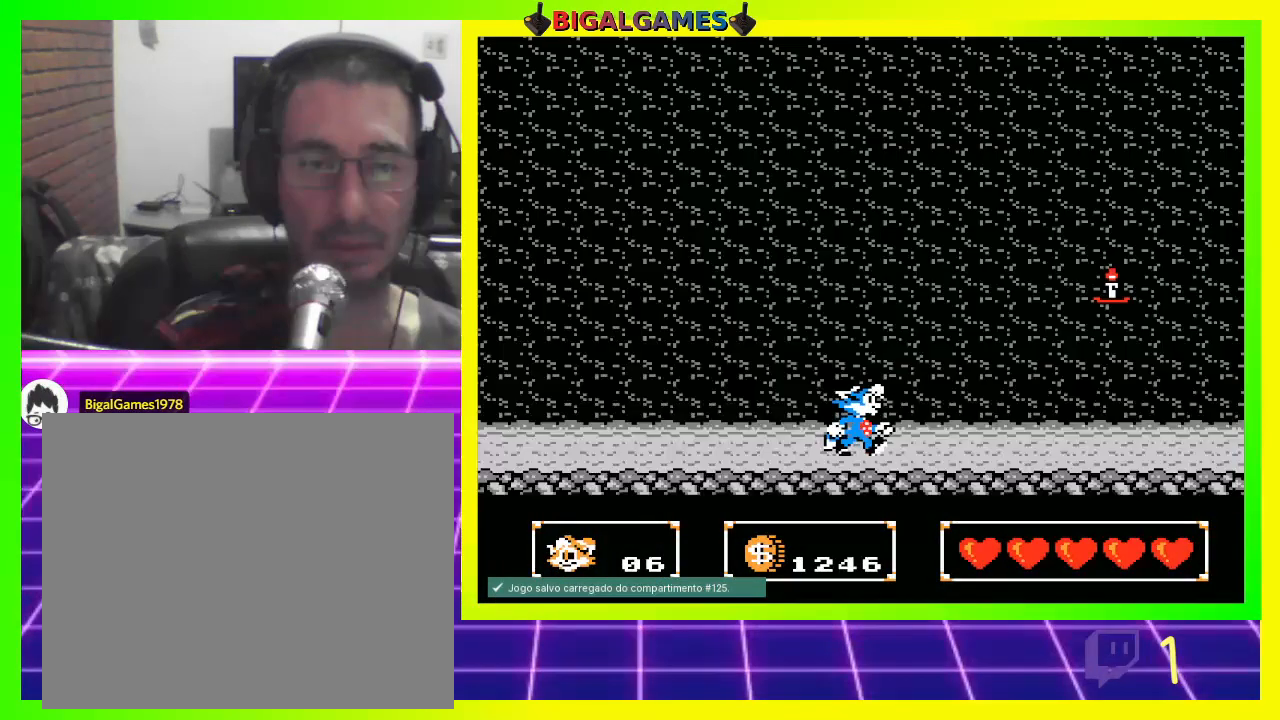
{"buttons": ["CROSS", "CIRCLE", "DPAD_RIGHT"], "left_stick": "center", "right_stick": "center", "events": [[267, "CIRCLE", "down"], [467, "CROSS", "down"]]}
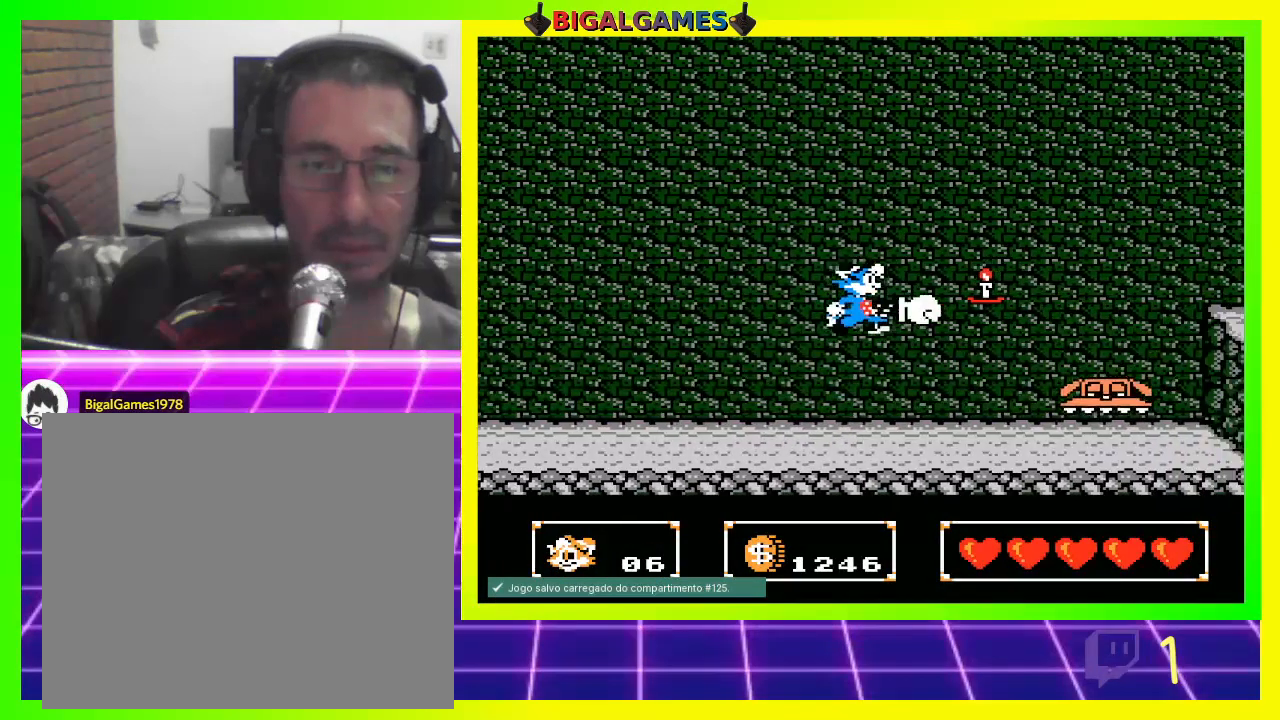
{"buttons": ["CROSS", "DPAD_RIGHT"], "left_stick": "center", "right_stick": "center", "events": [[67, "CIRCLE", "up"]]}